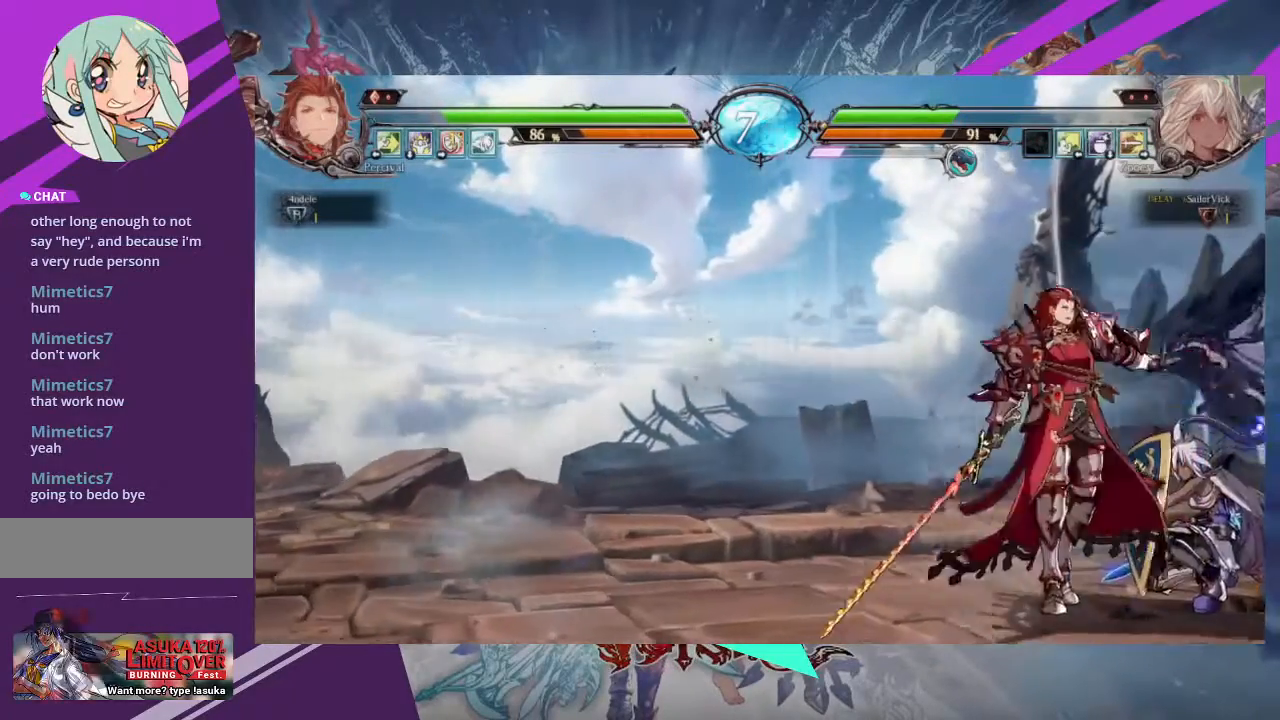
Gameplay with a controller (arcade stick); each line is a JSON object with the inputs held at the frame after it. "events" lists button and stick changes between this image and that frame as [ms after this image, input, new state], when the widget could be followed in between. Not read: L3 R3 other_buttons.
{"buttons": [], "left_stick": "down-right", "events": []}
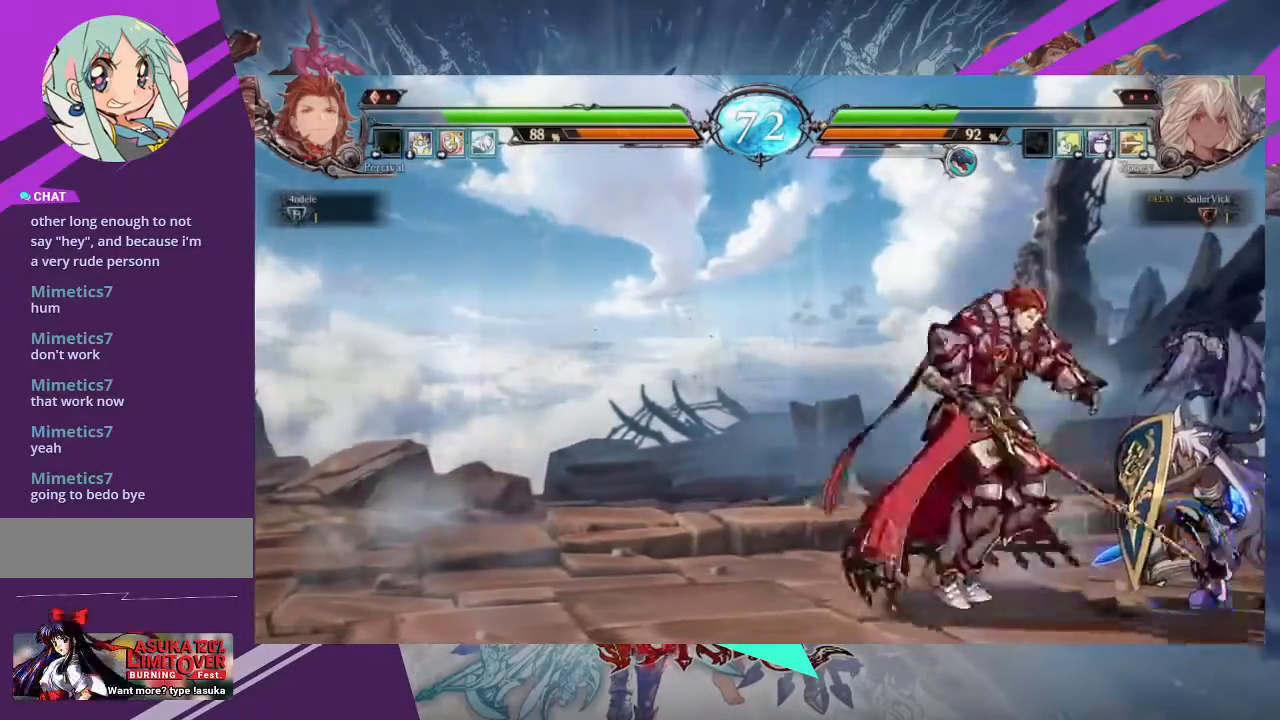
{"buttons": [], "left_stick": "right"}
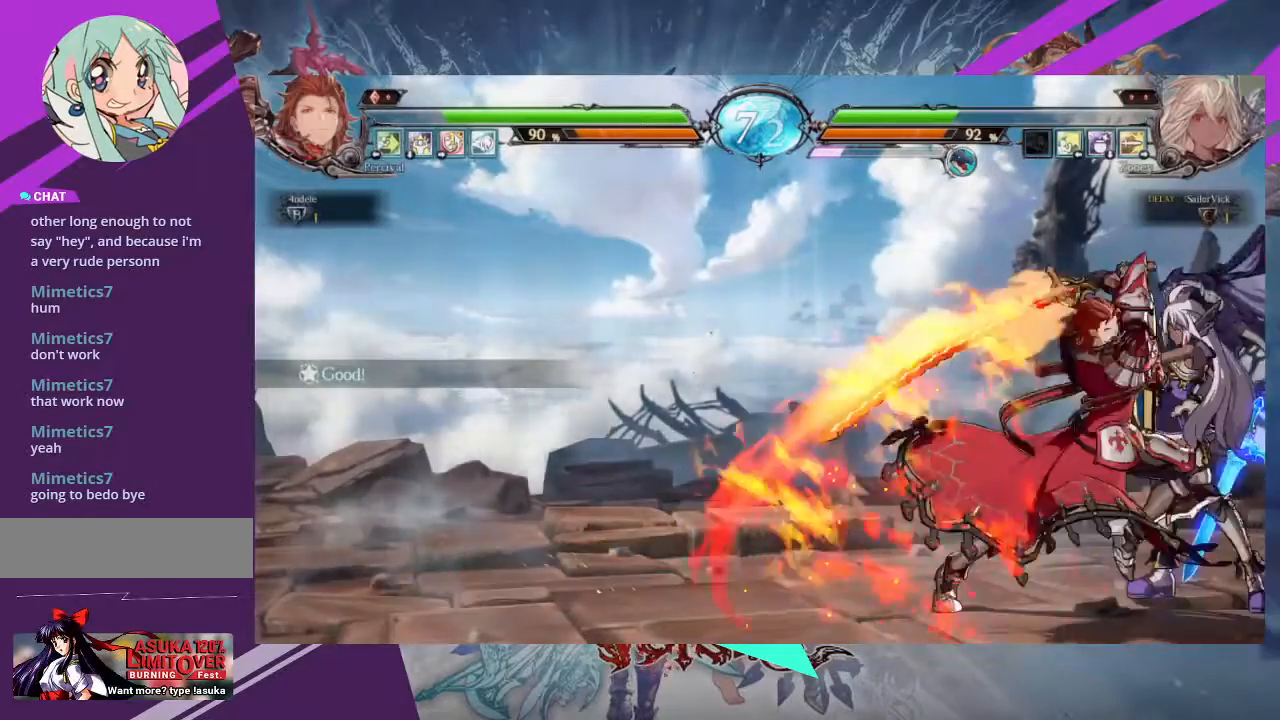
{"buttons": [], "left_stick": "right", "events": []}
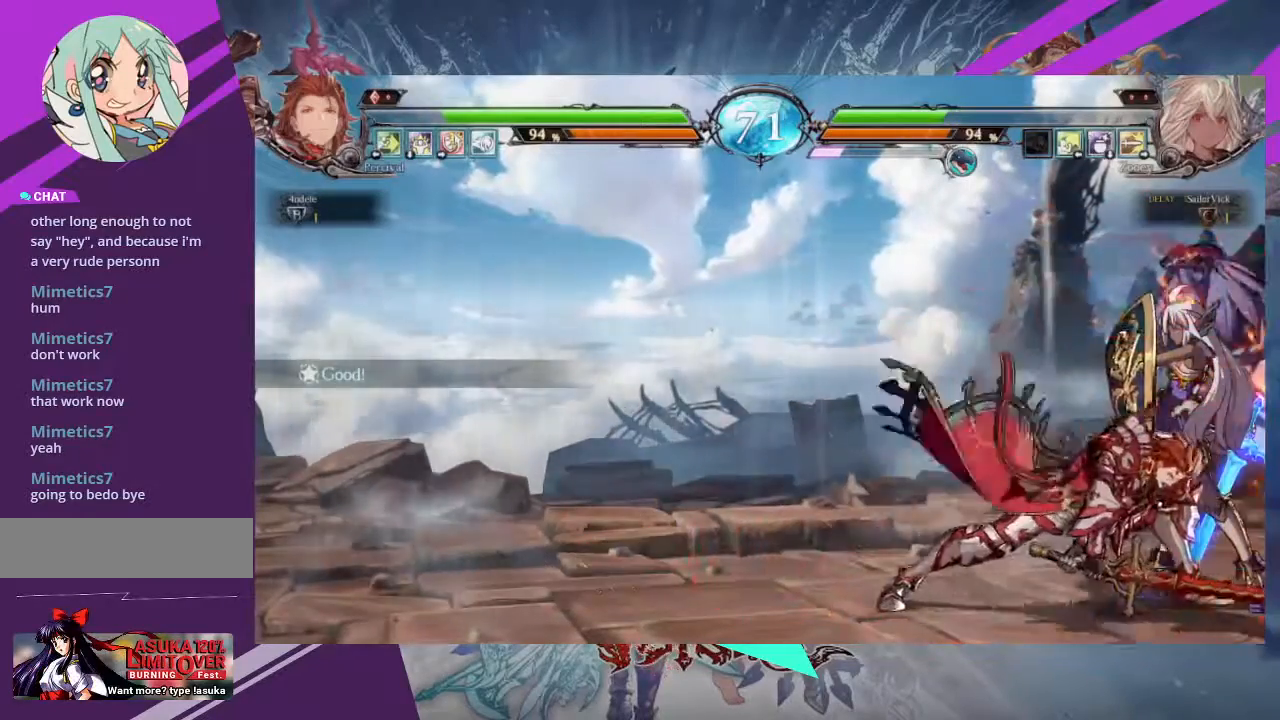
{"buttons": ["R1"], "left_stick": "center"}
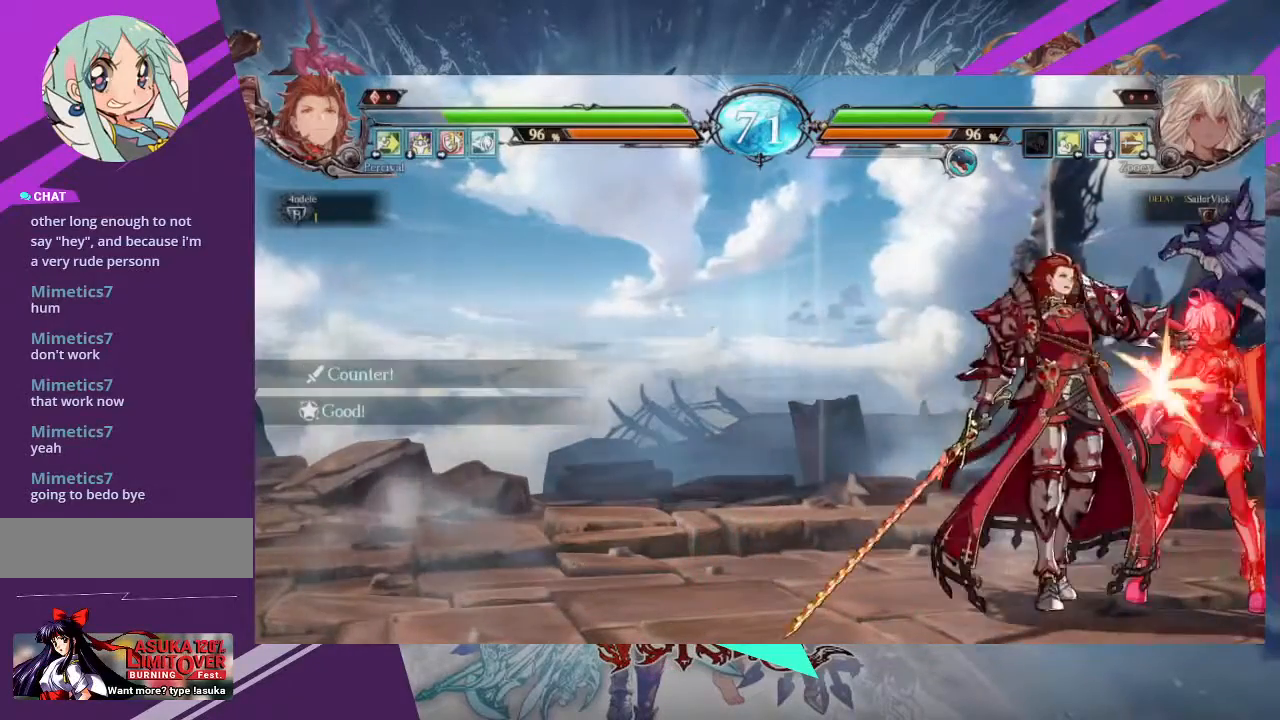
{"buttons": [], "left_stick": "down-right", "events": [[34, "R1", "up"], [234, "left_stick", "left"], [334, "left_stick", "right"], [434, "left_stick", "down-right"]]}
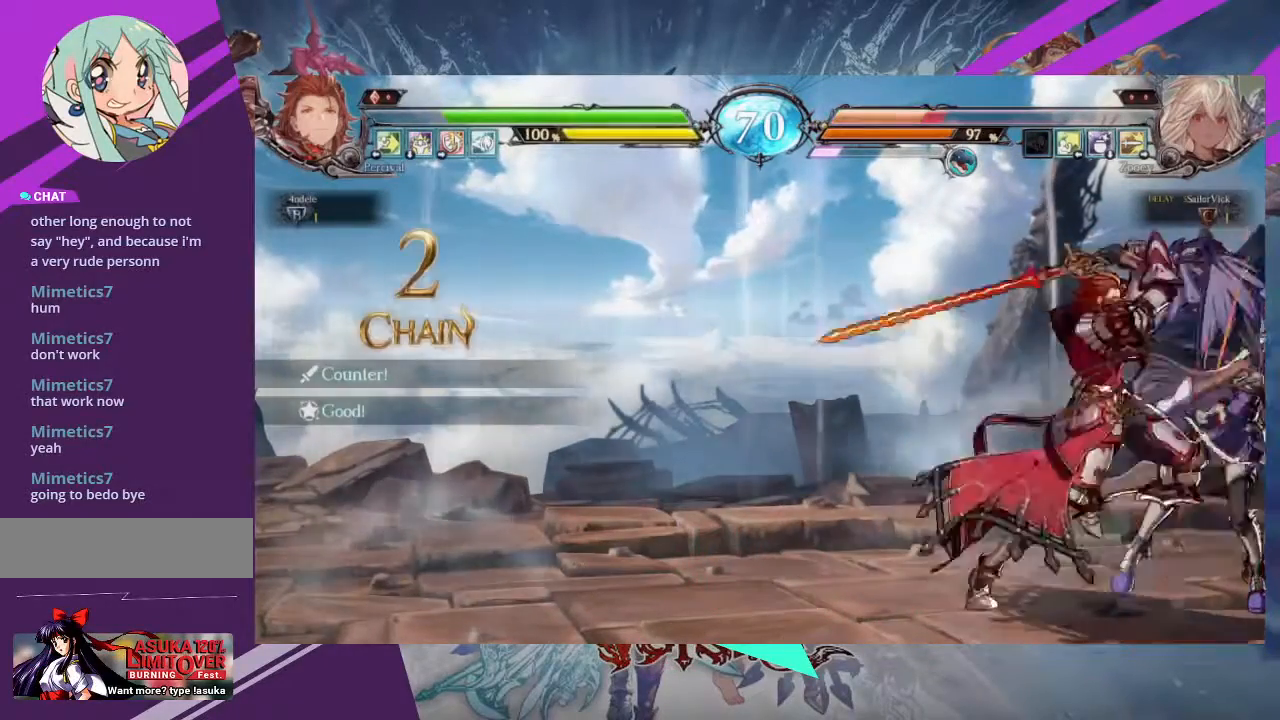
{"buttons": [], "left_stick": "down-right", "events": []}
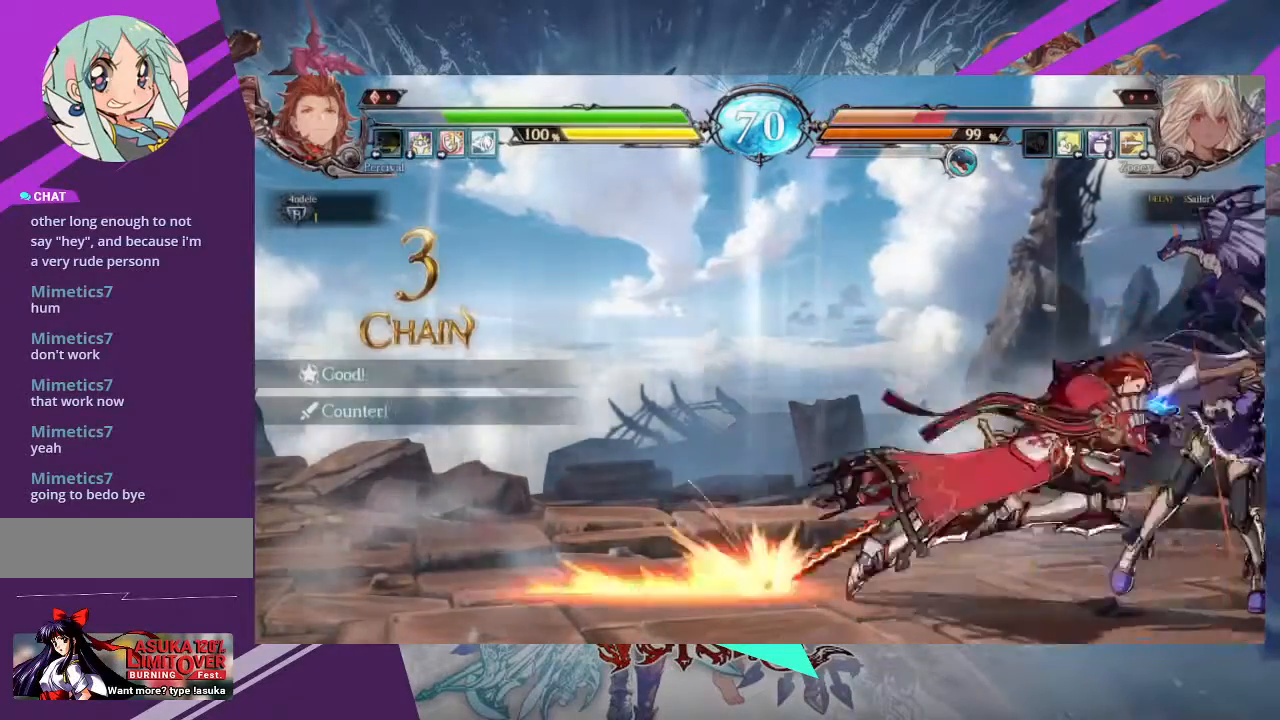
{"buttons": [], "left_stick": "down-right", "events": []}
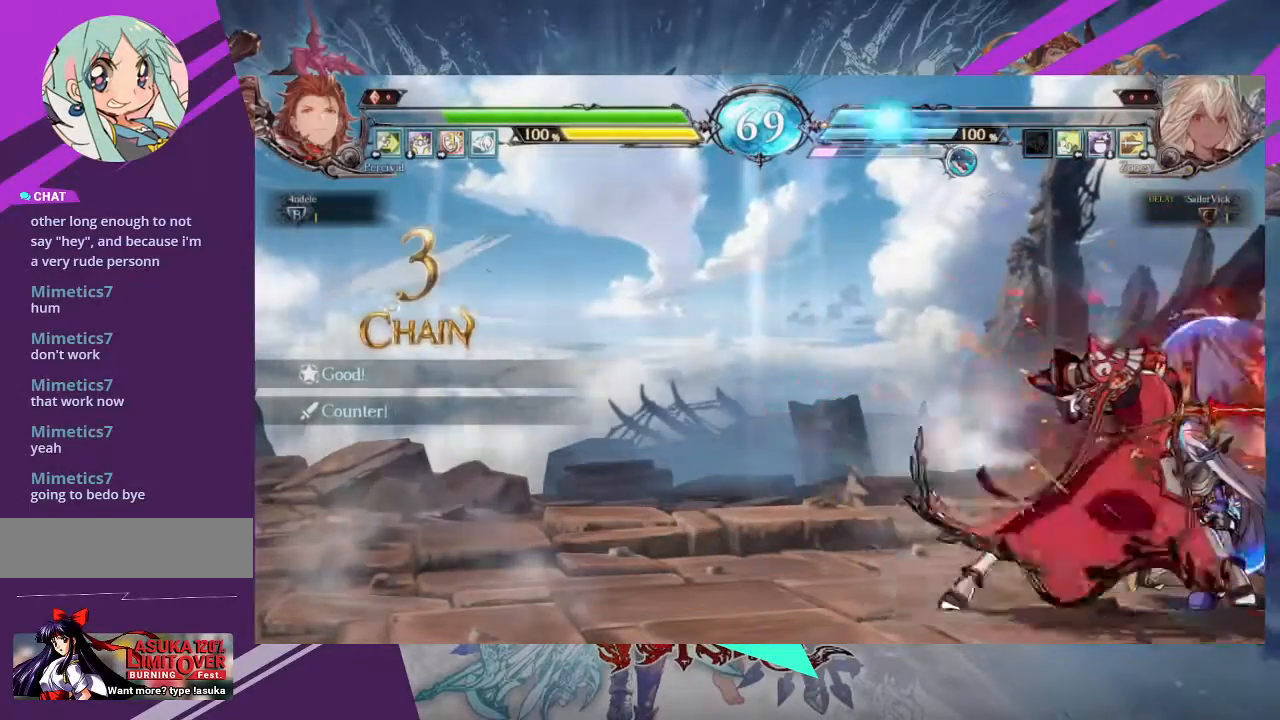
{"buttons": [], "left_stick": "center", "events": [[367, "SQUARE", "down"], [434, "left_stick", "center"], [500, "SQUARE", "up"]]}
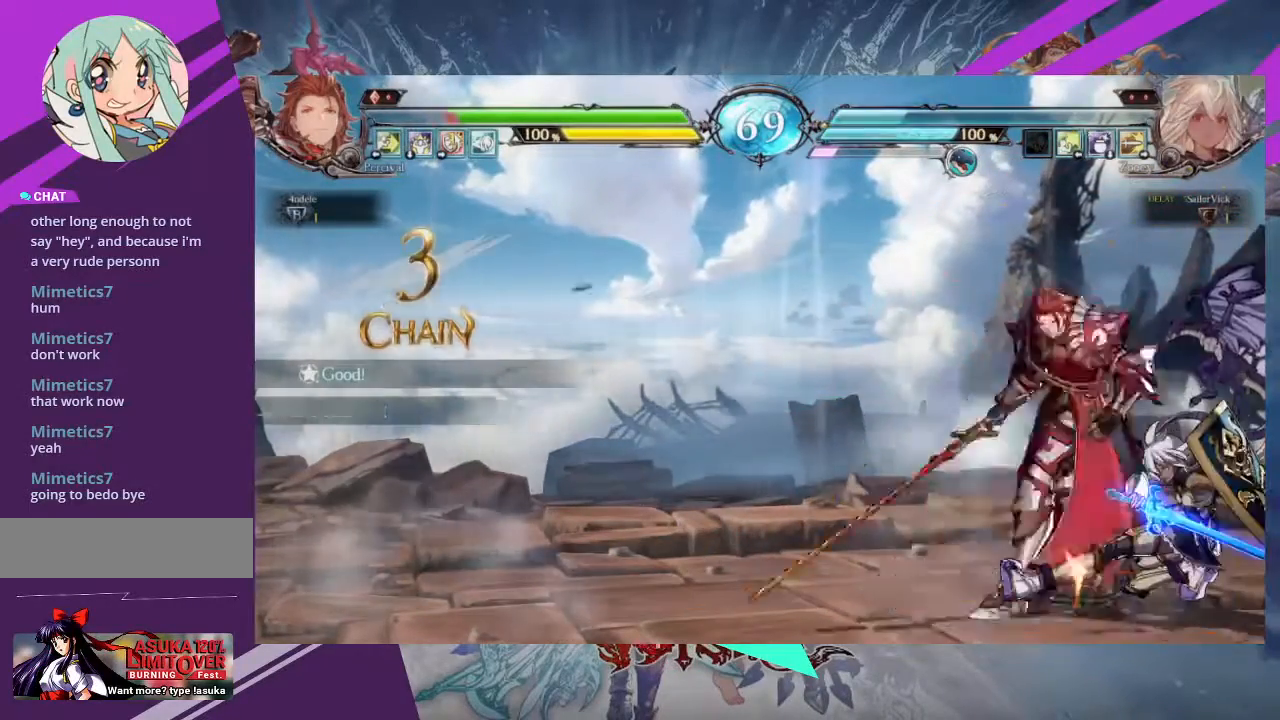
{"buttons": [], "left_stick": "down-right", "events": [[34, "TRIANGLE", "down"], [134, "TRIANGLE", "up"], [201, "R1", "down"], [401, "R1", "up"], [501, "left_stick", "down-right"]]}
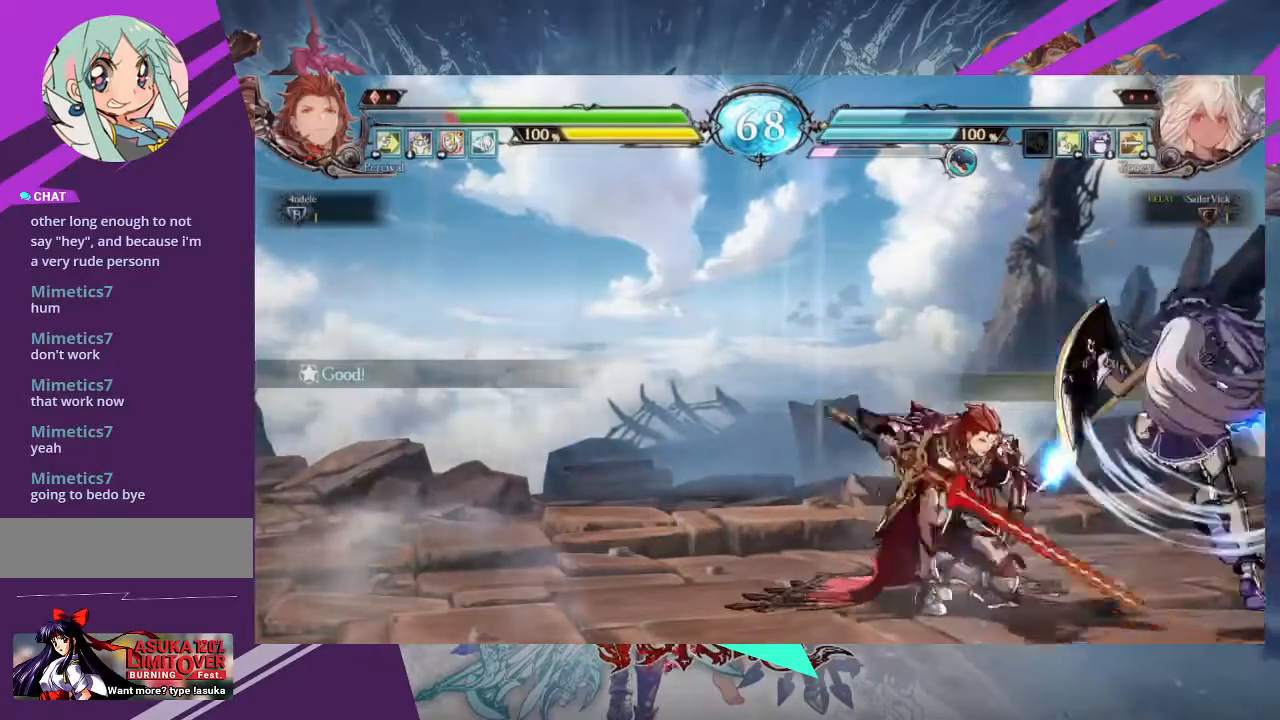
{"buttons": [], "left_stick": "center", "events": [[67, "R1", "down"], [100, "left_stick", "center"], [133, "R1", "up"], [267, "left_stick", "left"], [467, "left_stick", "center"]]}
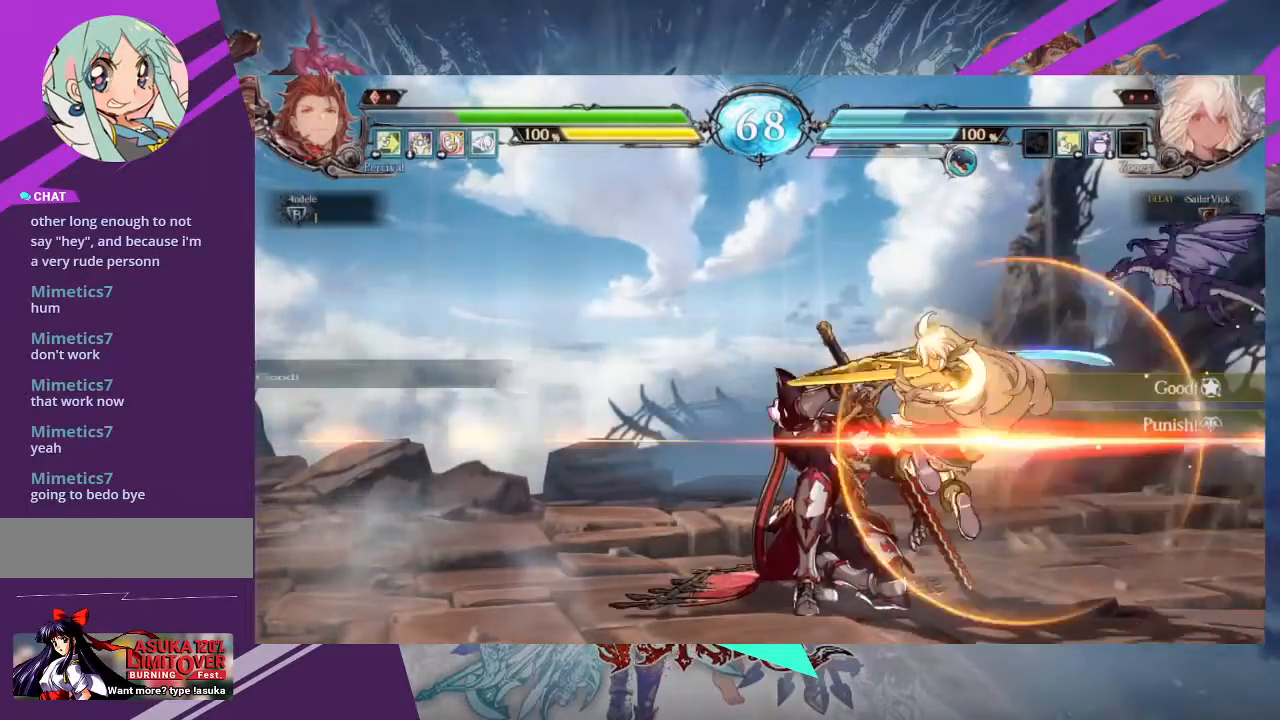
{"buttons": [], "left_stick": "right", "events": [[134, "left_stick", "right"], [267, "TRIANGLE", "down"], [401, "TRIANGLE", "up"]]}
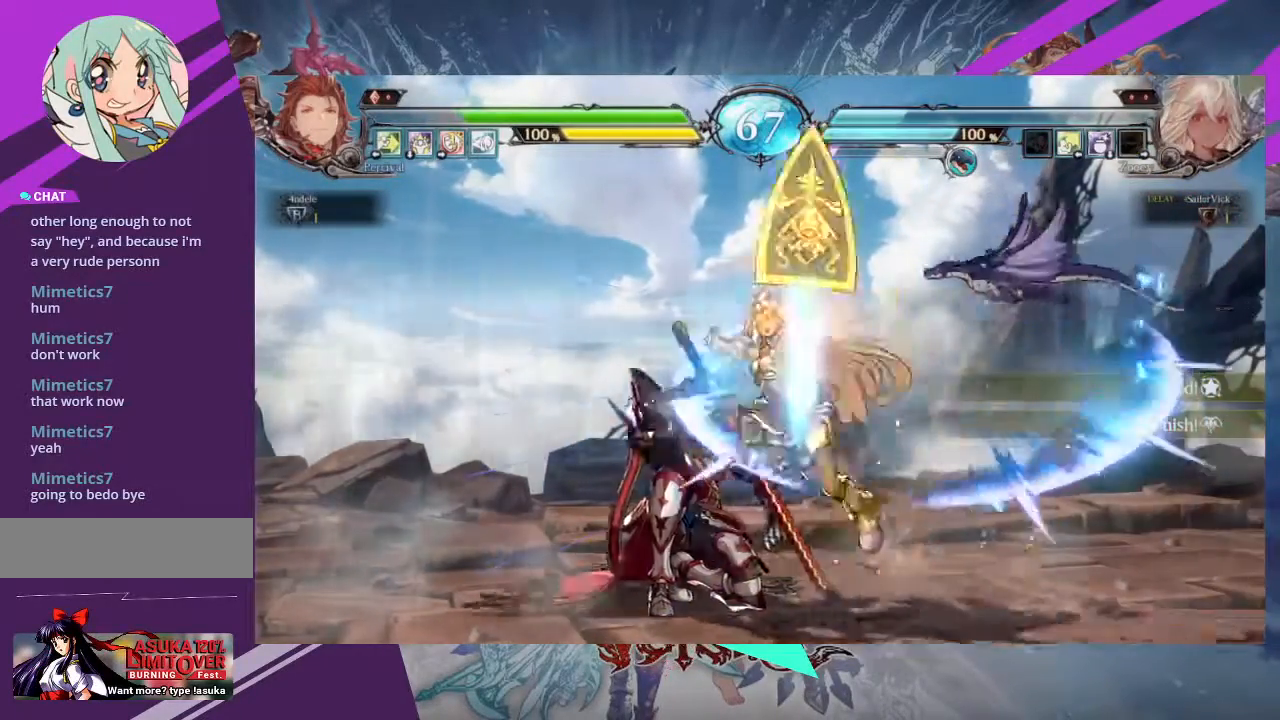
{"buttons": [], "left_stick": "right", "events": []}
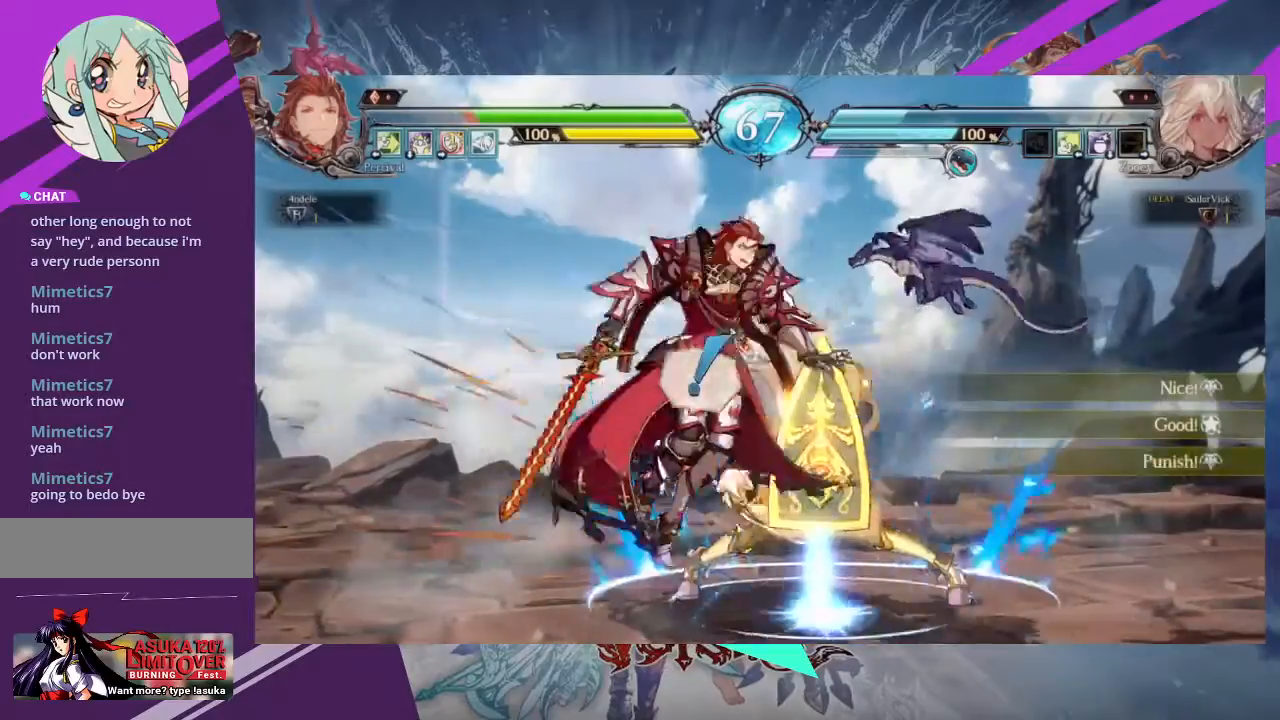
{"buttons": [], "left_stick": "left", "events": [[301, "left_stick", "left"], [401, "left_stick", "center"], [468, "left_stick", "left"]]}
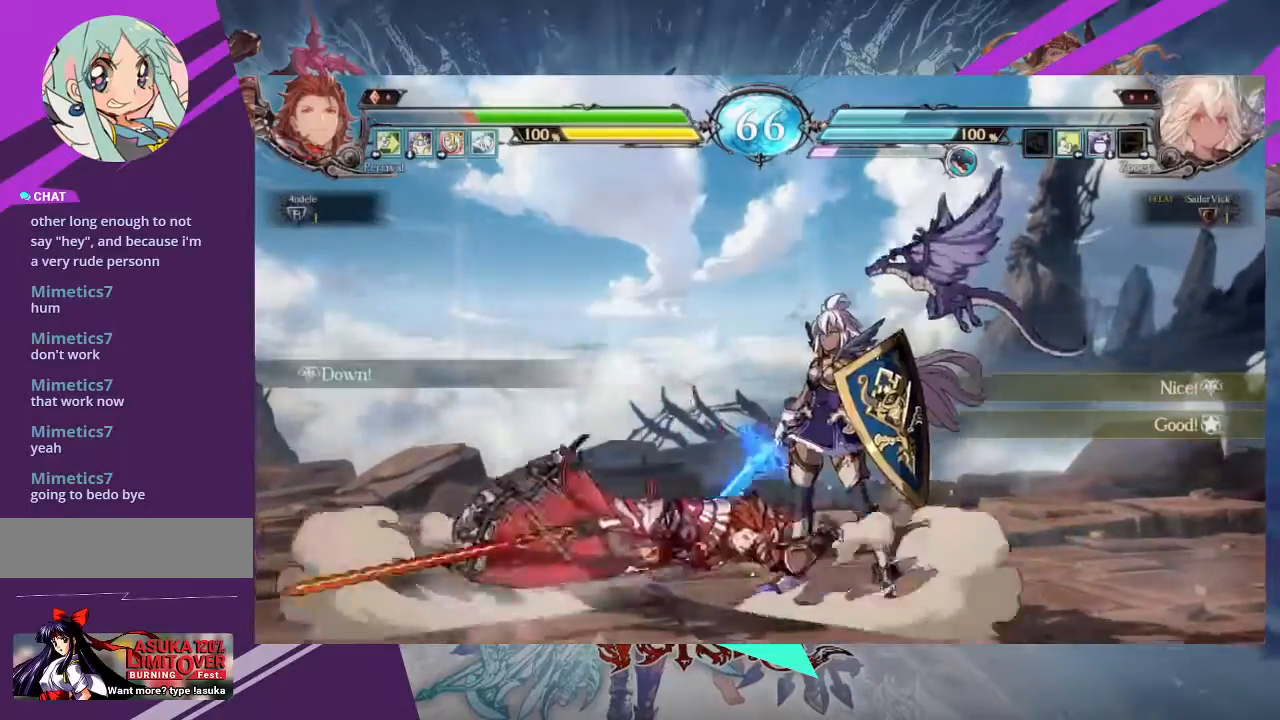
{"buttons": [], "left_stick": "left", "events": []}